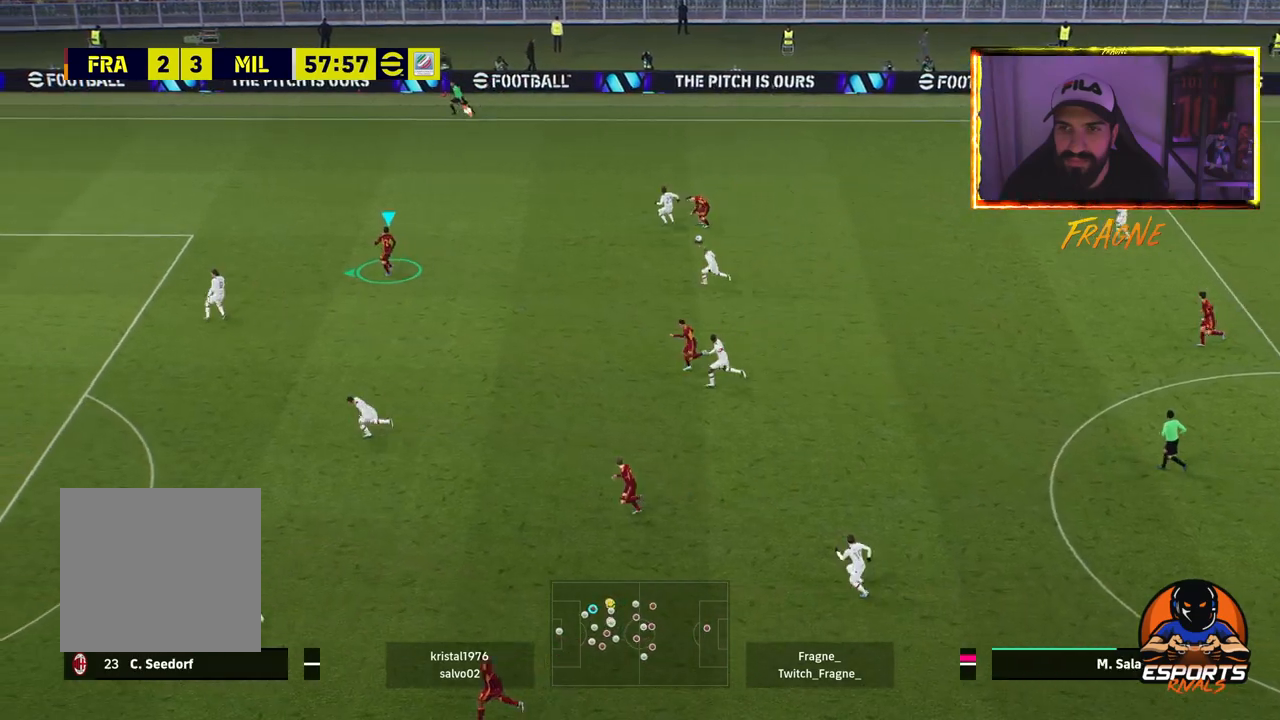
Gameplay with a controller (PlayStation layout); each line is a JSON object with the inputs held at the frame after it. "events" lists button and stick changes between this image and that frame as [ms after this image, input, new state], when the widget could be followed in between.
{"buttons": ["R2"], "left_stick": "left", "right_stick": "center", "events": [[217, "L1", "down"], [367, "L1", "up"]]}
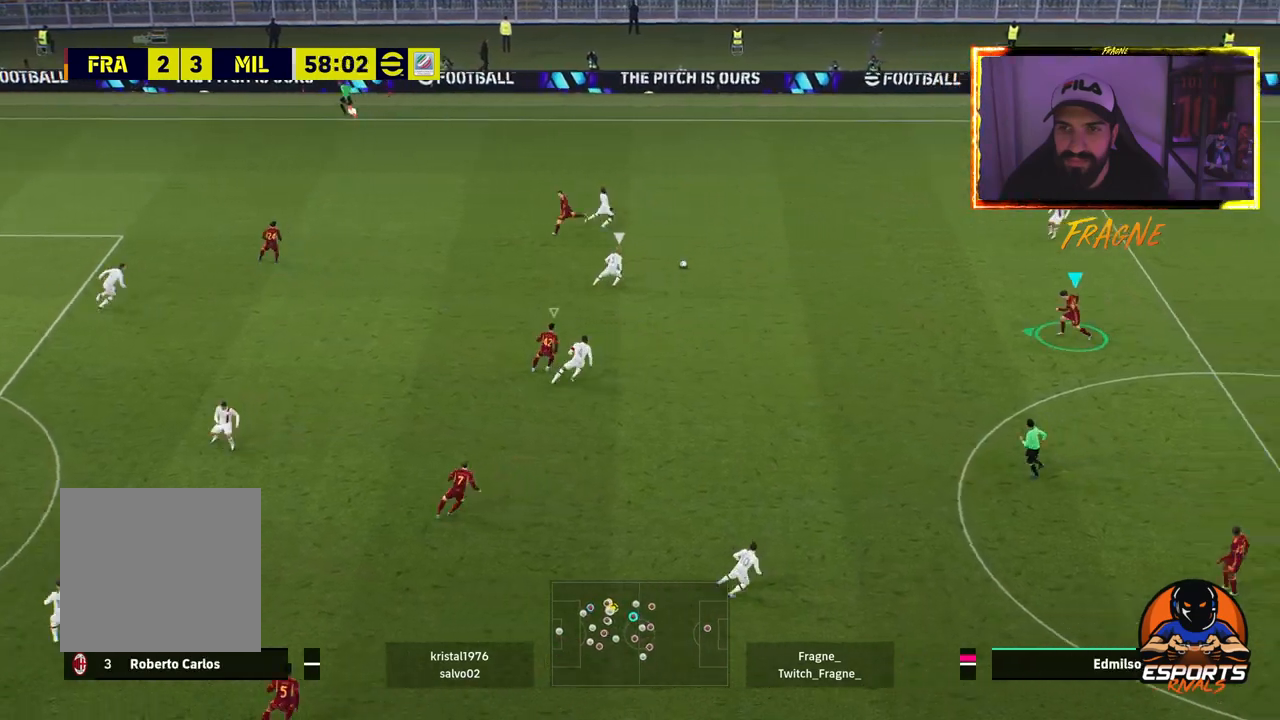
{"buttons": ["L2"], "left_stick": "left", "right_stick": "center", "events": [[317, "R2", "up"], [383, "L2", "down"]]}
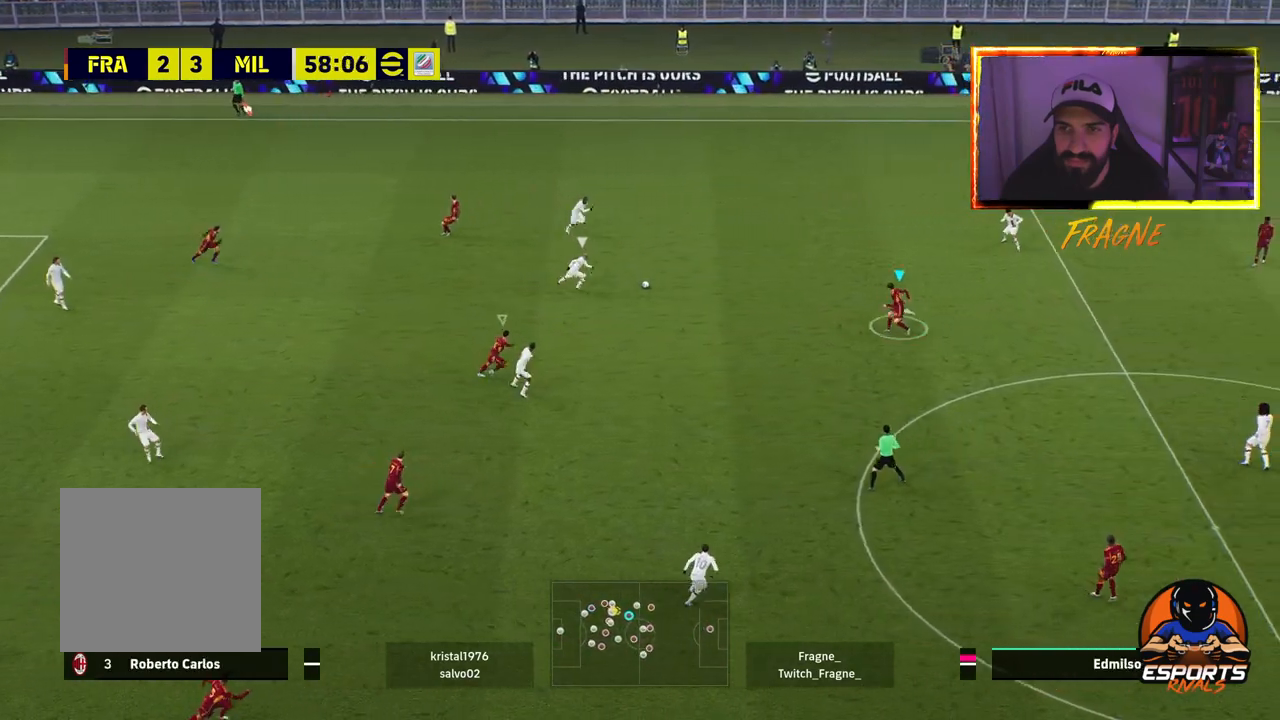
{"buttons": ["L2"], "left_stick": "left", "right_stick": "center", "events": []}
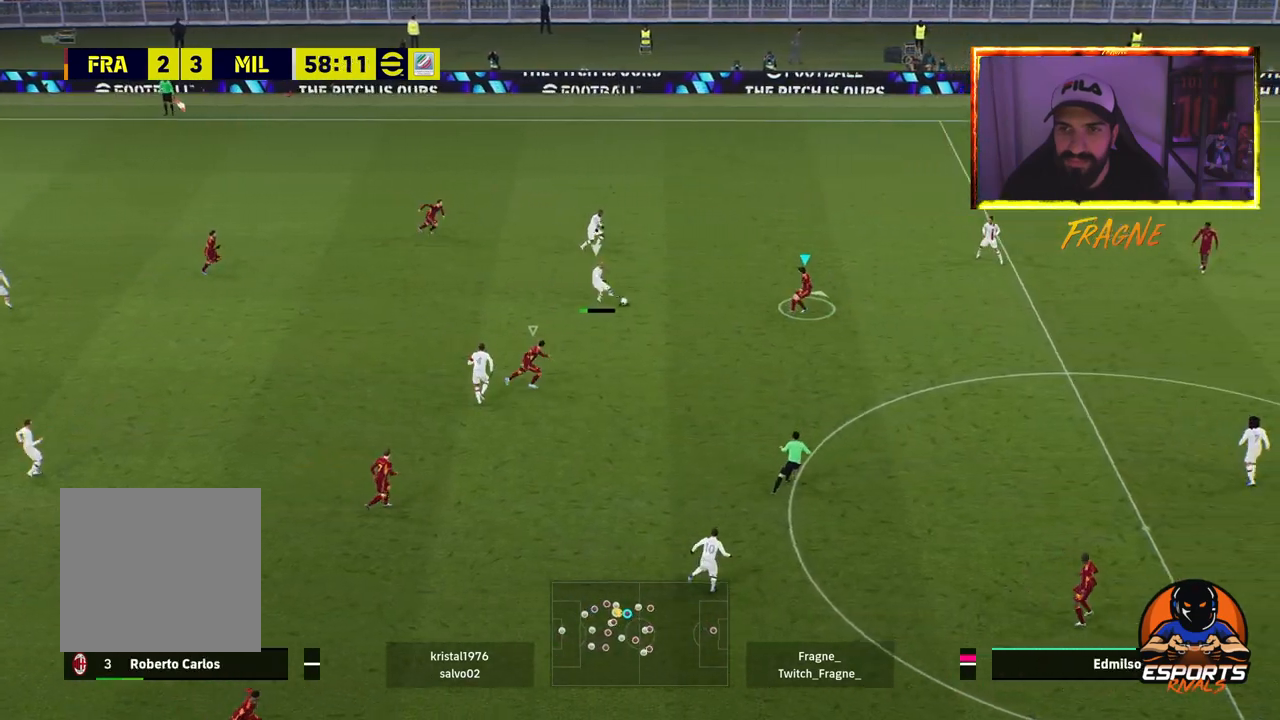
{"buttons": ["L1", "R2"], "left_stick": "up-right", "right_stick": "center", "events": [[283, "L2", "up"], [283, "R2", "down"], [333, "left_stick", "up-right"], [417, "L1", "down"]]}
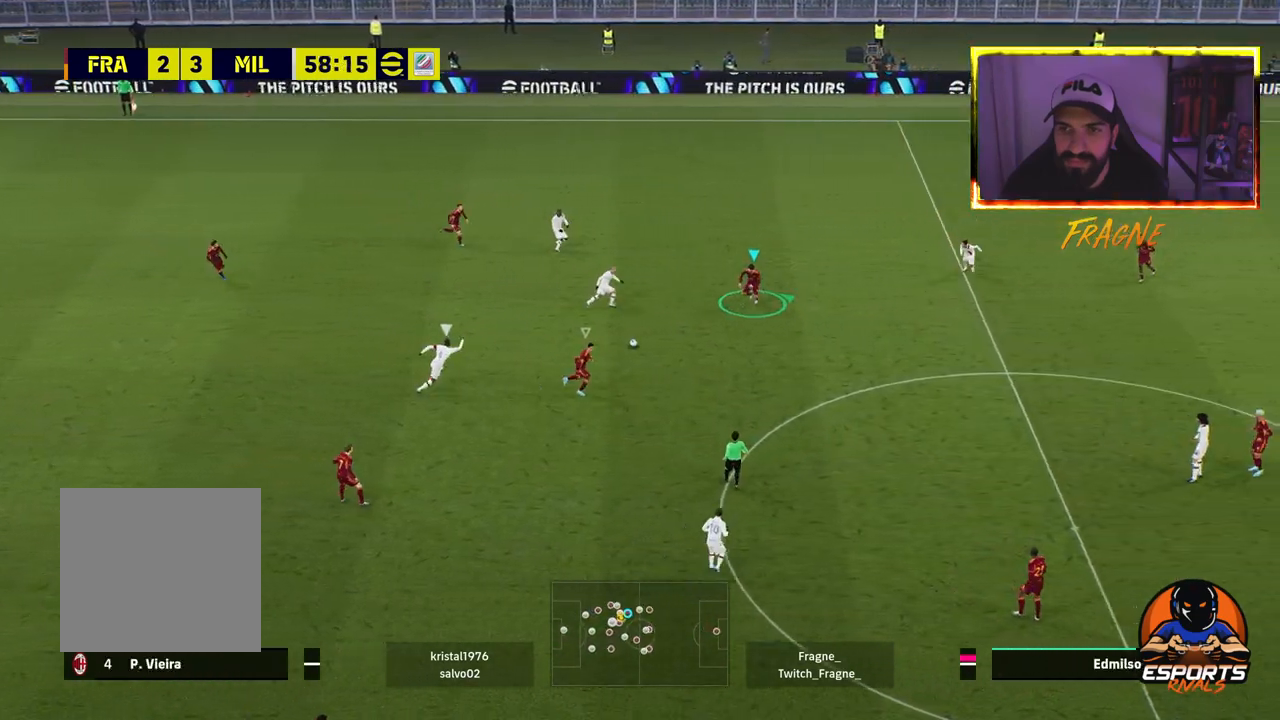
{"buttons": [], "left_stick": "down-right", "right_stick": "center", "events": [[17, "R2", "up"], [50, "L1", "up"], [50, "left_stick", "down-right"]]}
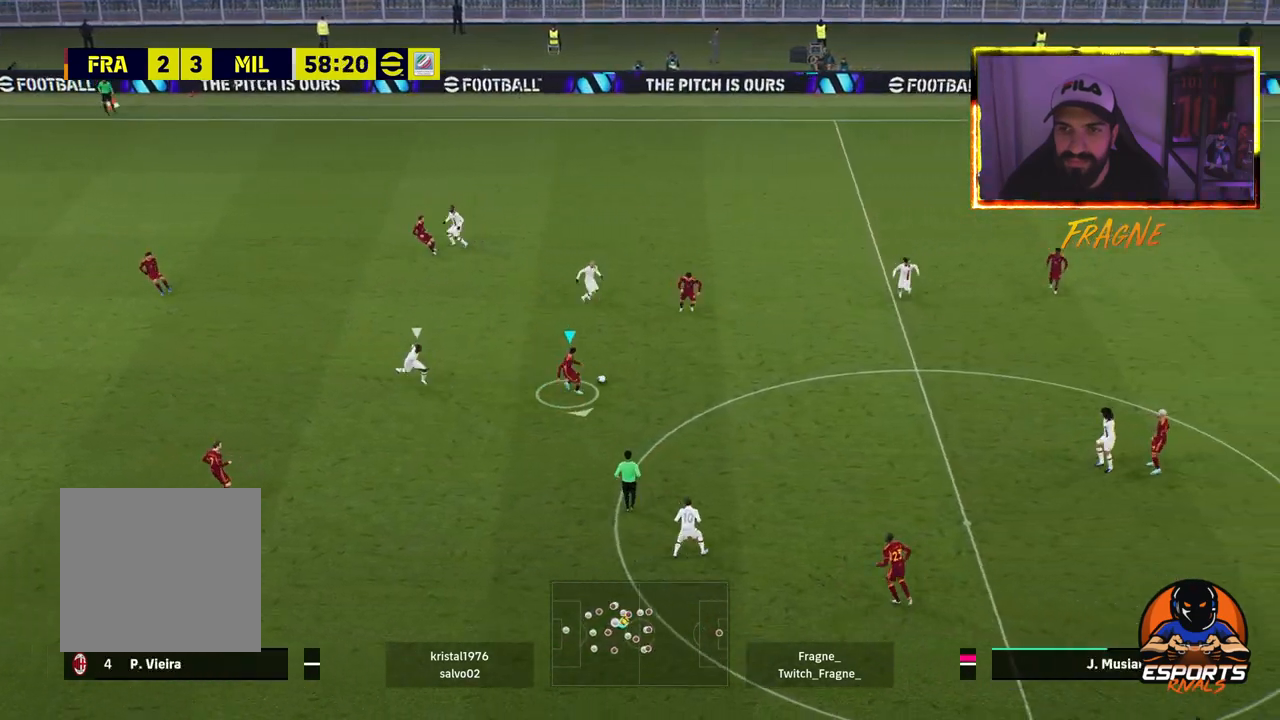
{"buttons": [], "left_stick": "down-left", "right_stick": "center", "events": [[133, "left_stick", "down"], [383, "left_stick", "down-left"]]}
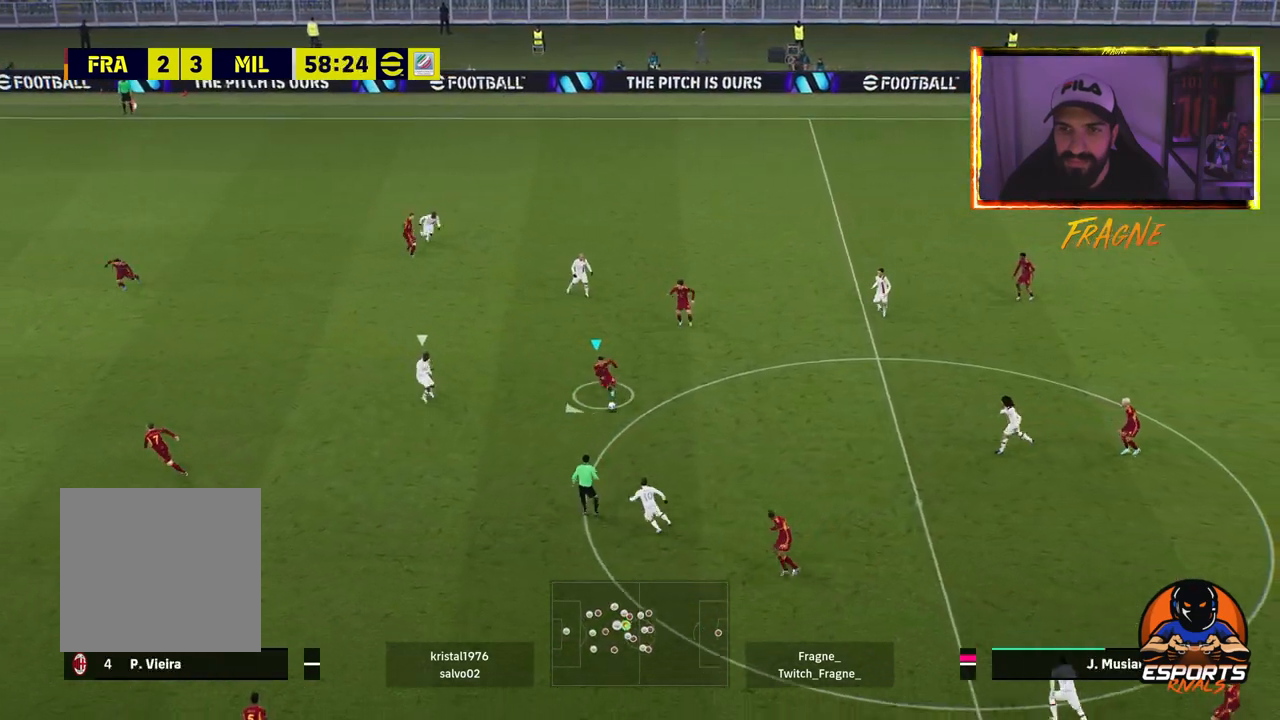
{"buttons": [], "left_stick": "down", "right_stick": "left", "events": [[117, "right_stick", "down-left"], [183, "left_stick", "down"], [333, "right_stick", "right"], [417, "right_stick", "left"]]}
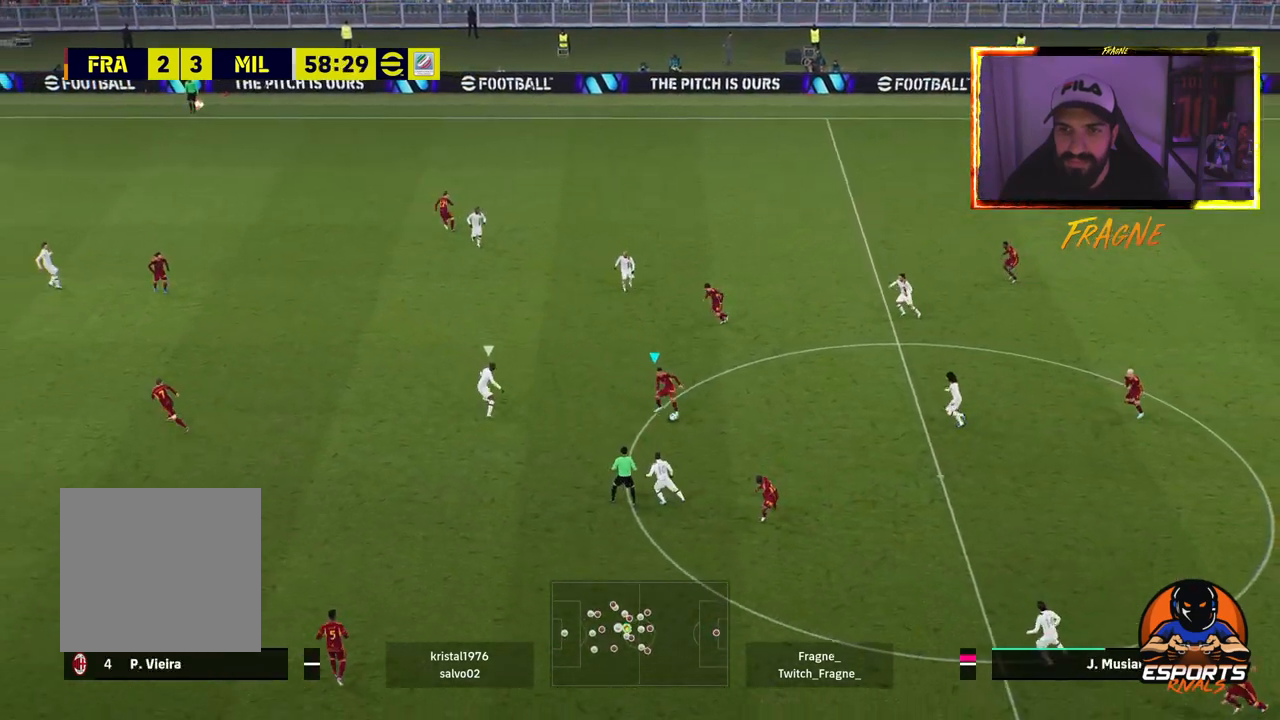
{"buttons": [], "left_stick": "center", "right_stick": "center", "events": [[50, "right_stick", "center"], [100, "left_stick", "center"]]}
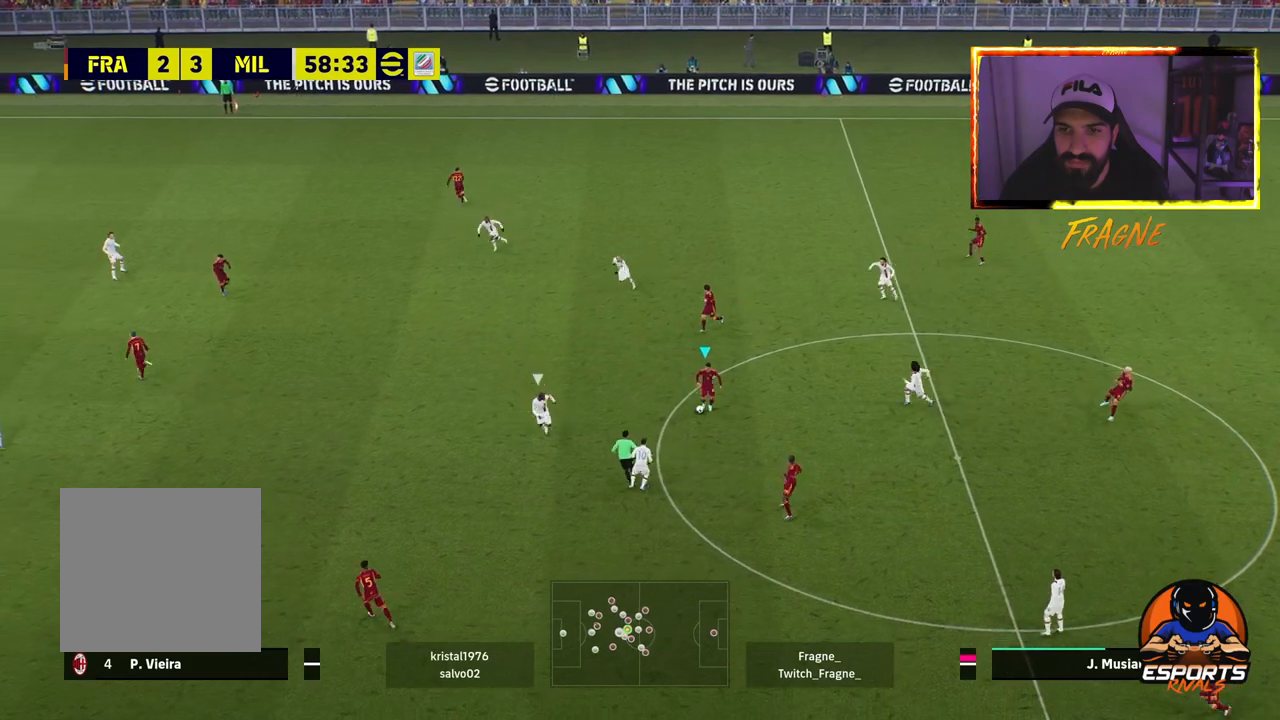
{"buttons": [], "left_stick": "up-left", "right_stick": "center", "events": [[483, "left_stick", "up-left"]]}
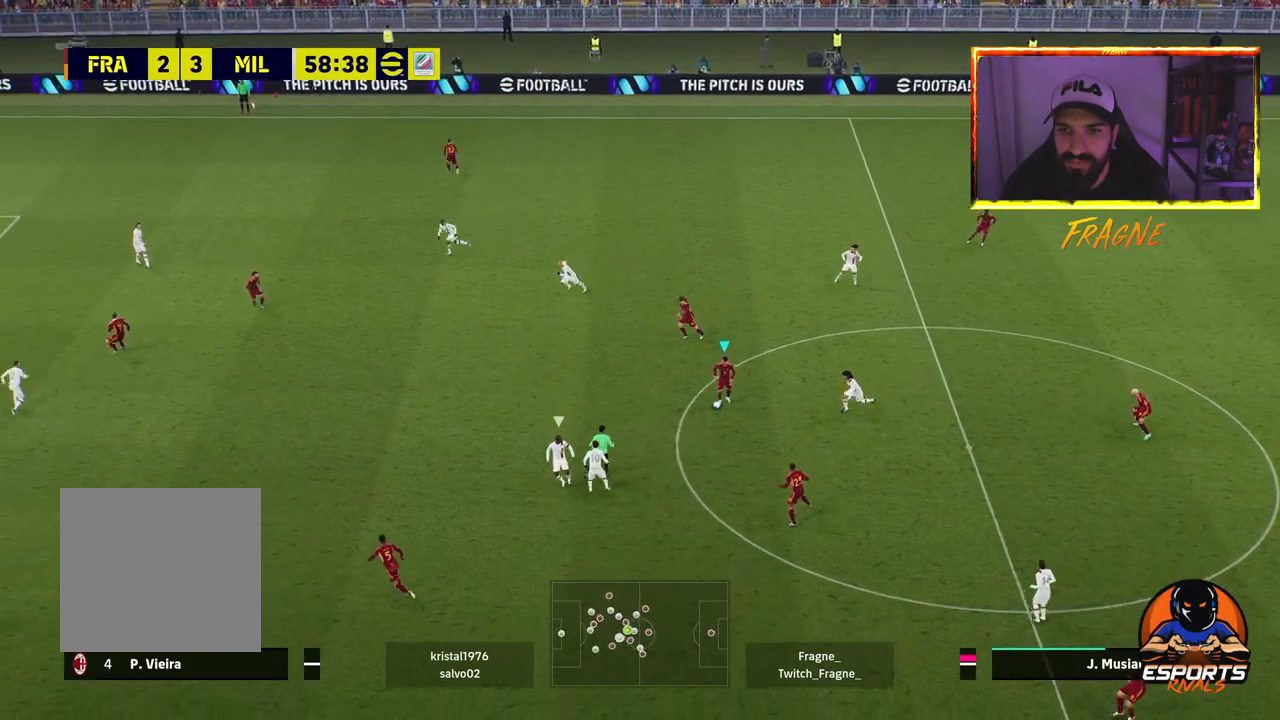
{"buttons": ["R2"], "left_stick": "left", "right_stick": "center", "events": [[67, "R2", "down"], [183, "left_stick", "left"]]}
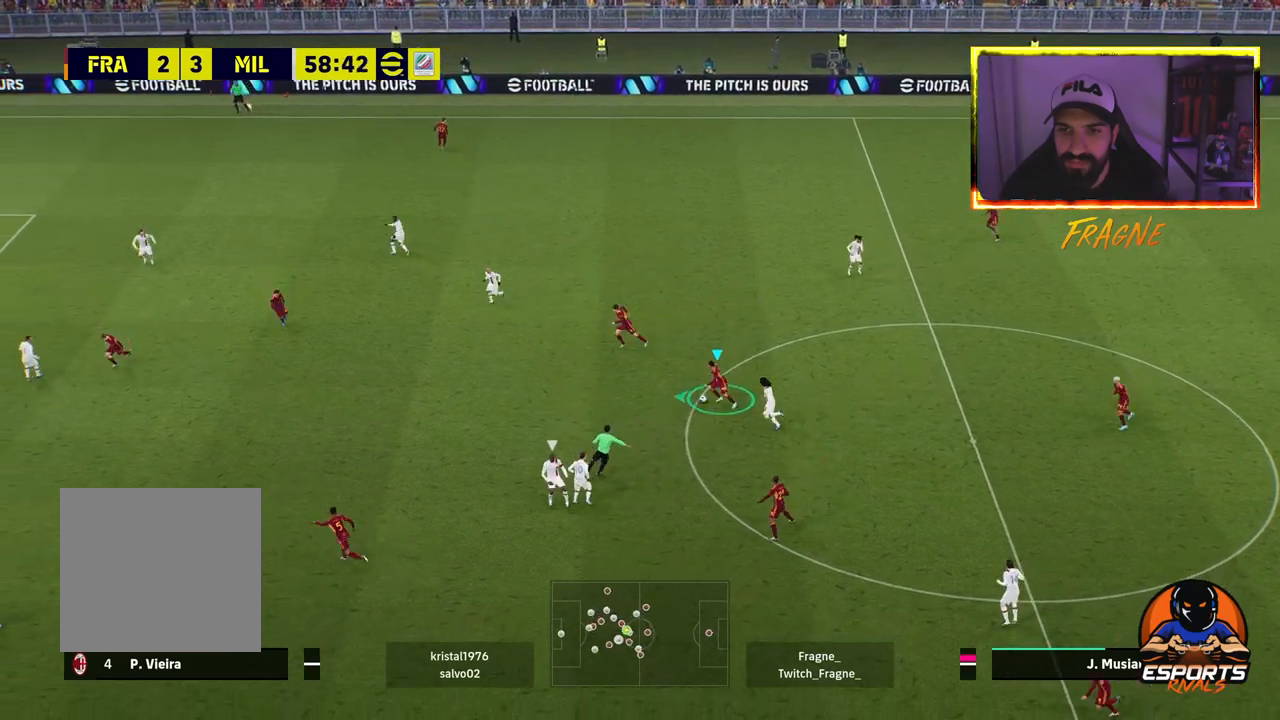
{"buttons": ["R2"], "left_stick": "down-left", "right_stick": "center", "events": [[233, "CROSS", "down"], [383, "CROSS", "up"], [433, "left_stick", "down-left"]]}
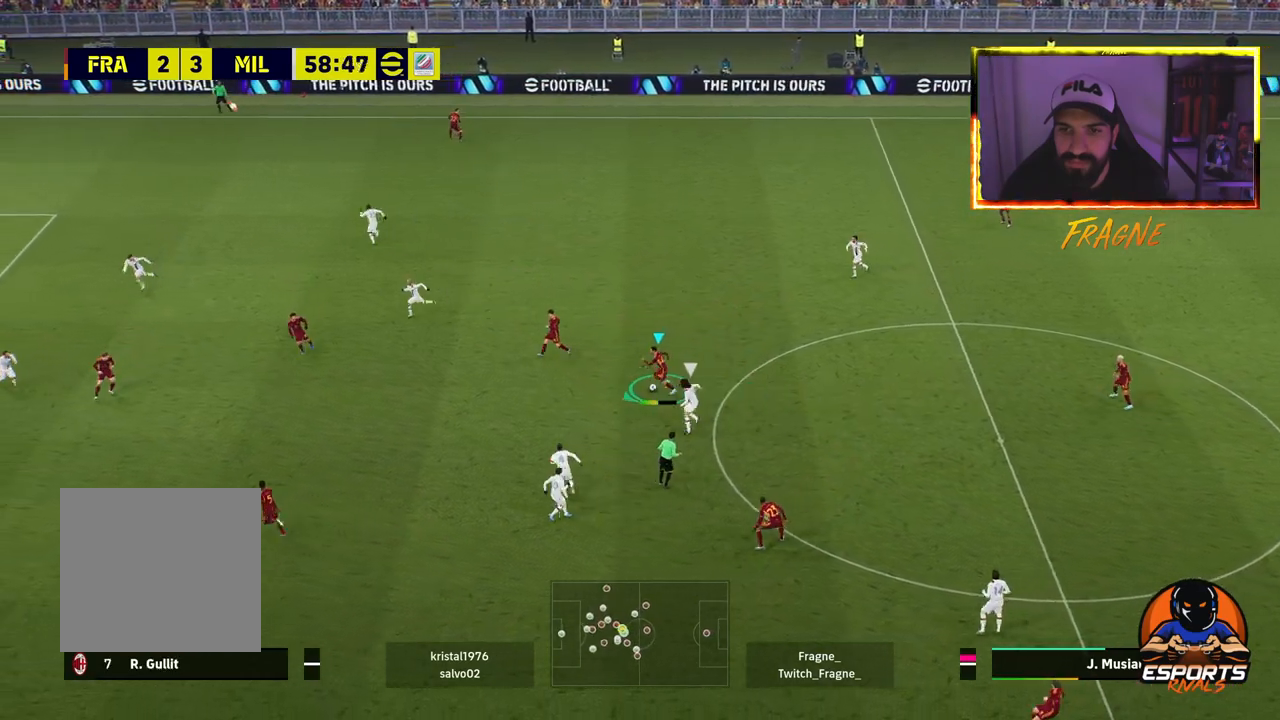
{"buttons": ["R2"], "left_stick": "down-left", "right_stick": "center", "events": []}
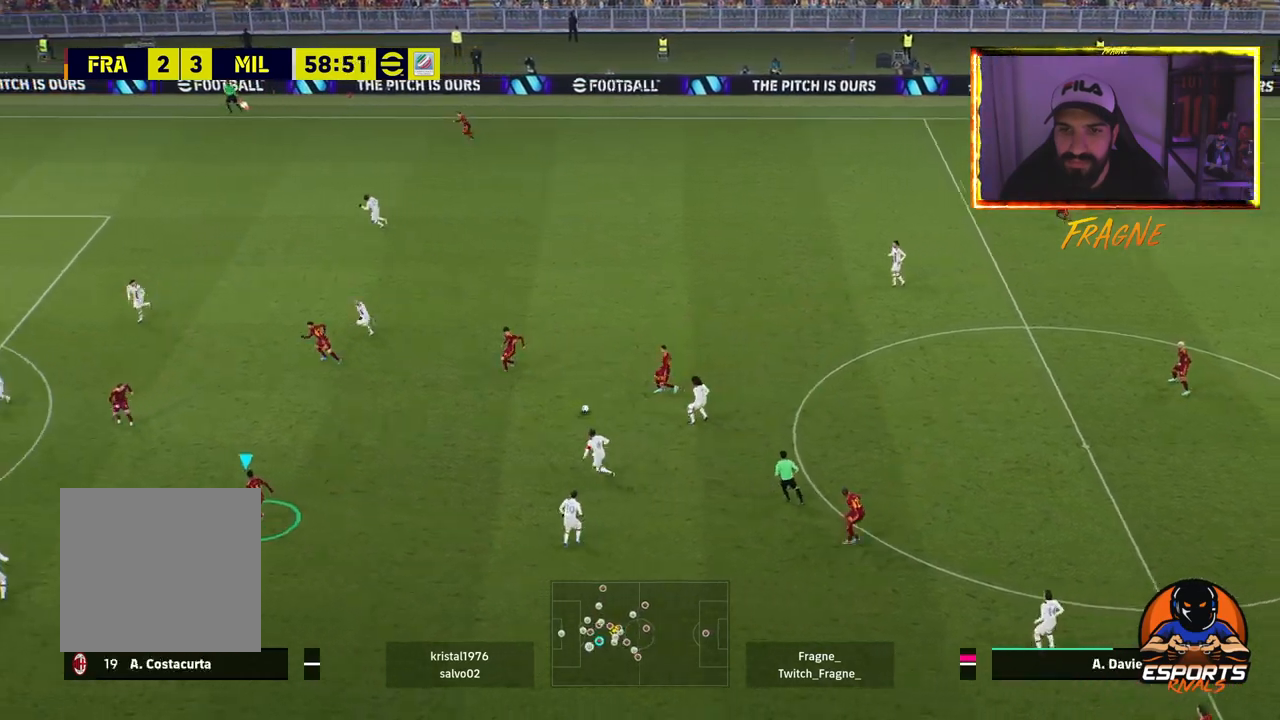
{"buttons": [], "left_stick": "down-left", "right_stick": "center", "events": [[33, "R2", "up"], [183, "CROSS", "down"], [300, "CROSS", "up"], [300, "R1", "down"], [317, "R2", "down"], [450, "R1", "up"], [500, "R2", "up"]]}
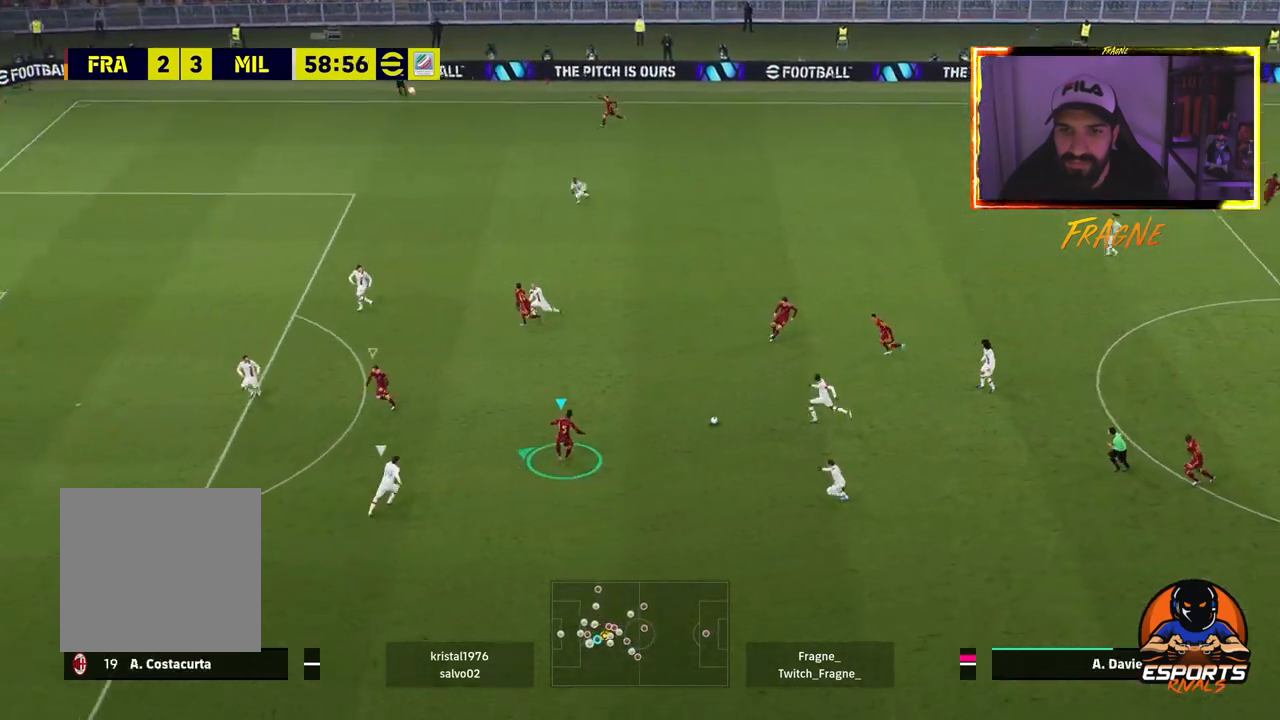
{"buttons": [], "left_stick": "down-left", "right_stick": "down", "events": [[450, "right_stick", "down"]]}
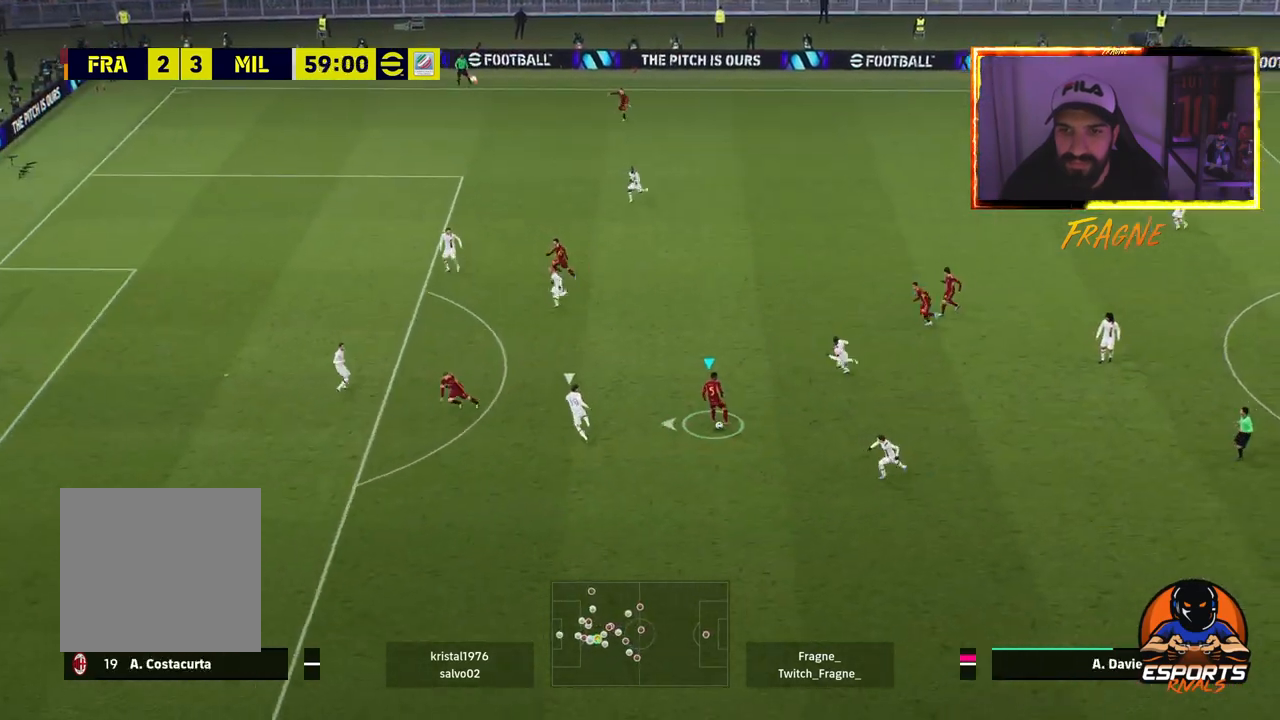
{"buttons": ["R2"], "left_stick": "down-left", "right_stick": "center", "events": [[117, "right_stick", "center"], [217, "R2", "down"]]}
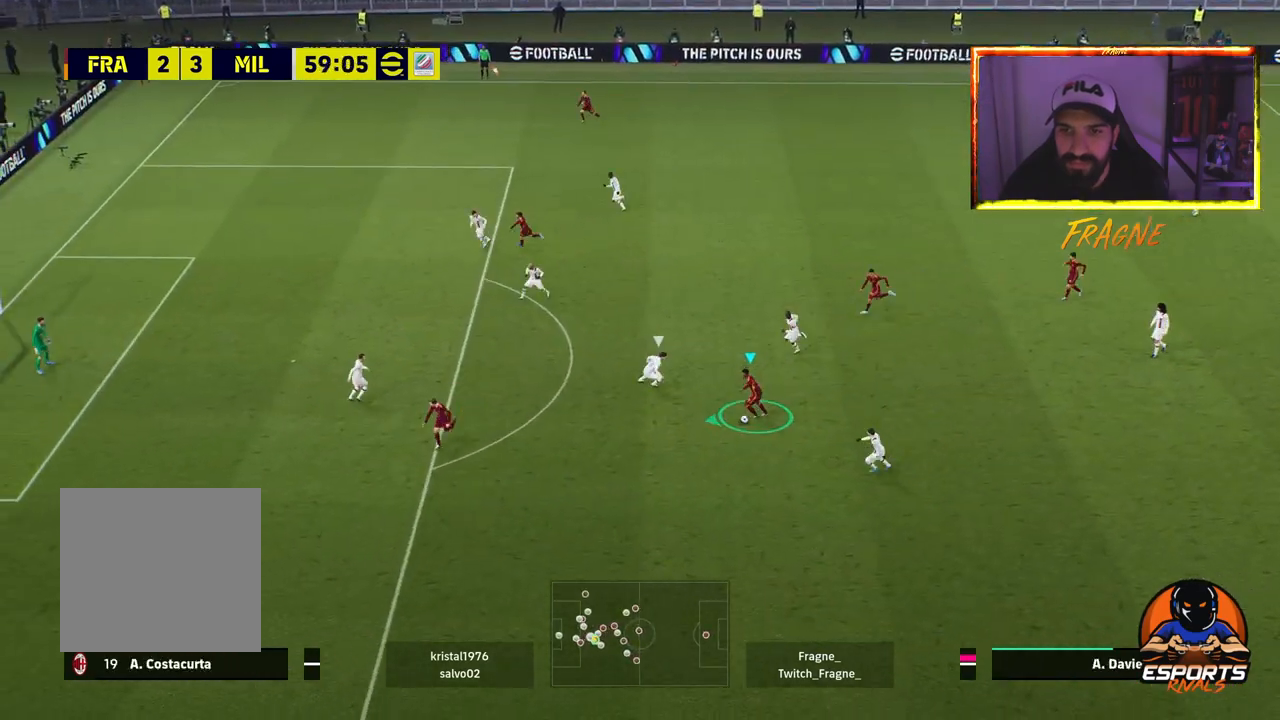
{"buttons": ["R2"], "left_stick": "down-left", "right_stick": "center", "events": []}
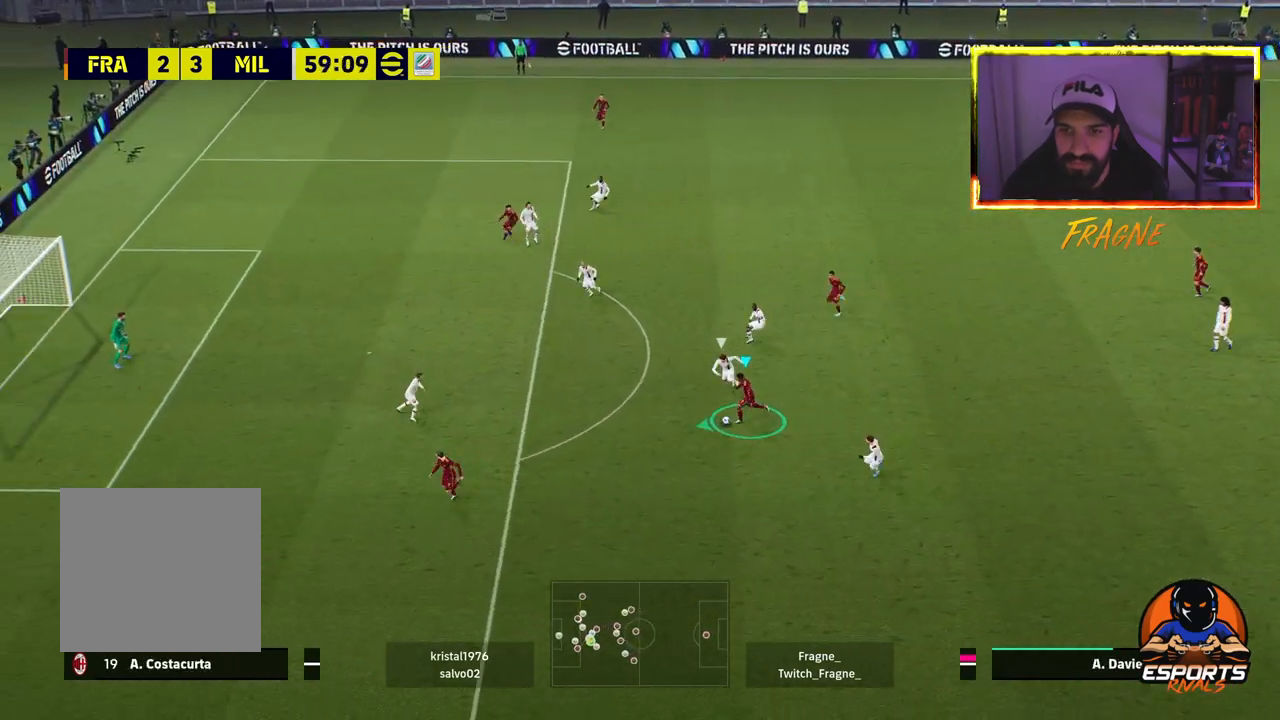
{"buttons": ["R2"], "left_stick": "left", "right_stick": "center", "events": [[217, "left_stick", "left"], [250, "SQUARE", "down"], [417, "SQUARE", "up"]]}
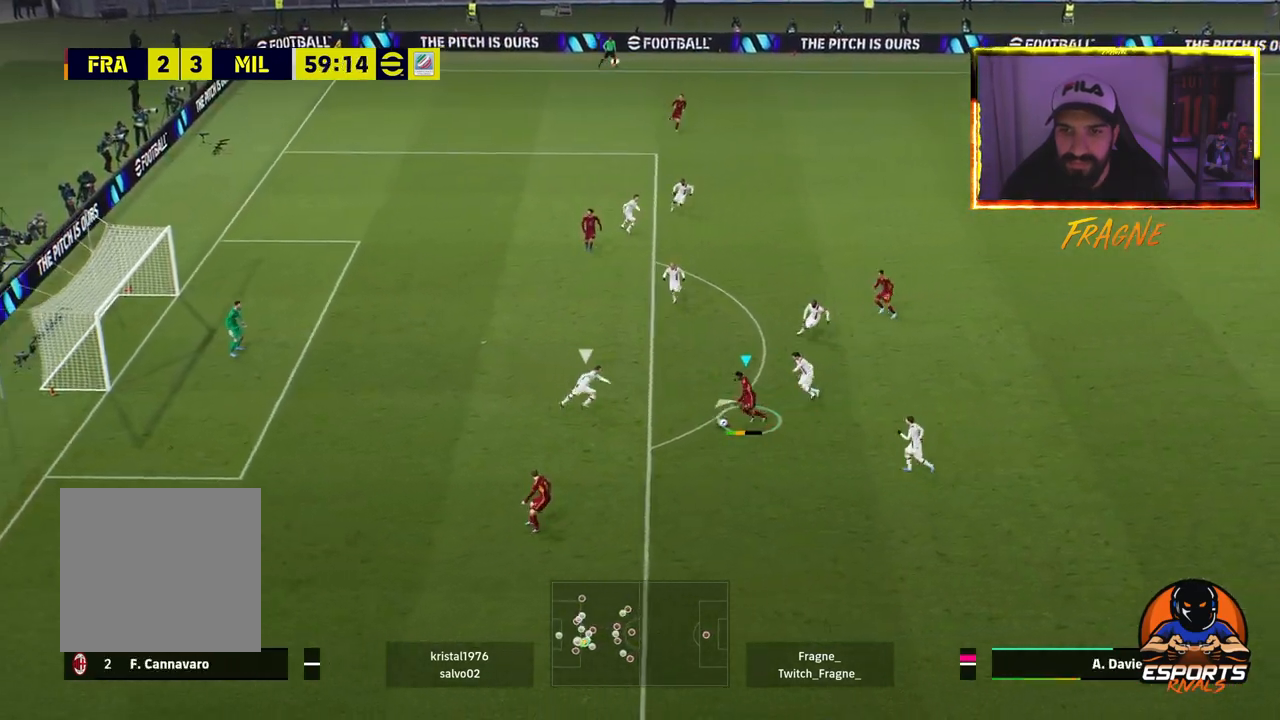
{"buttons": ["R2"], "left_stick": "up-left", "right_stick": "center", "events": [[167, "left_stick", "up-left"]]}
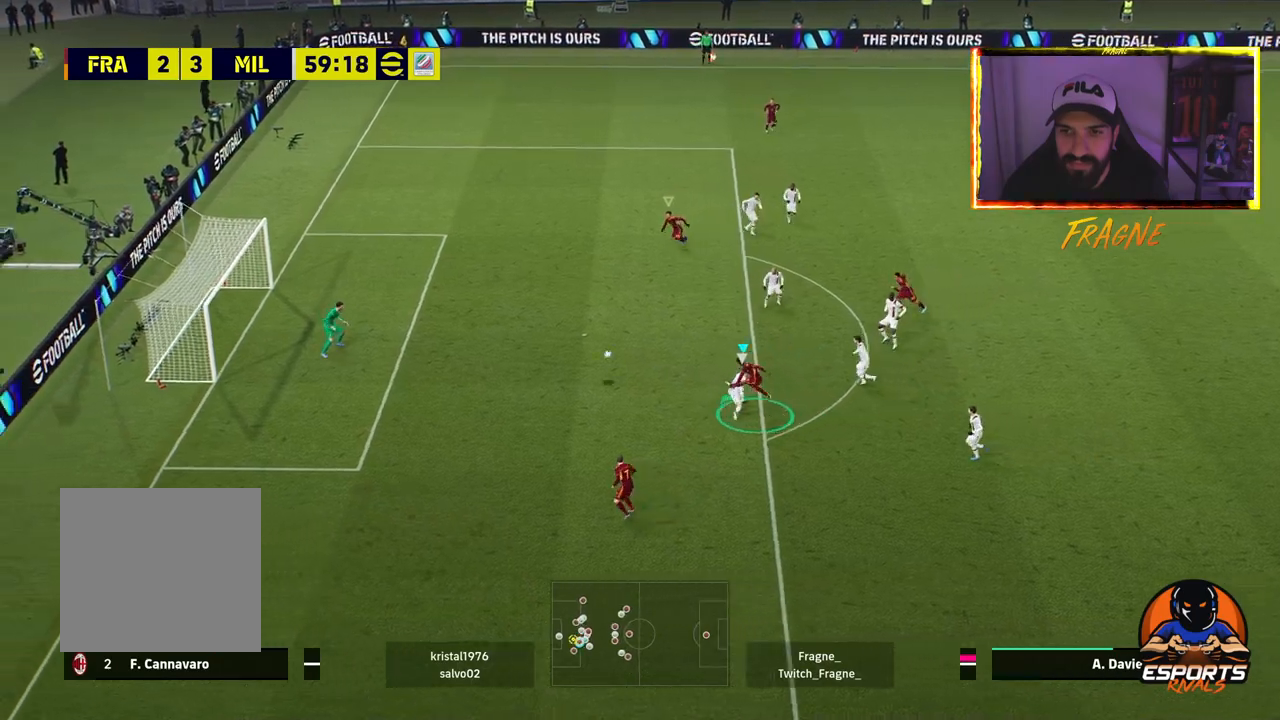
{"buttons": ["R2"], "left_stick": "up-left", "right_stick": "center", "events": []}
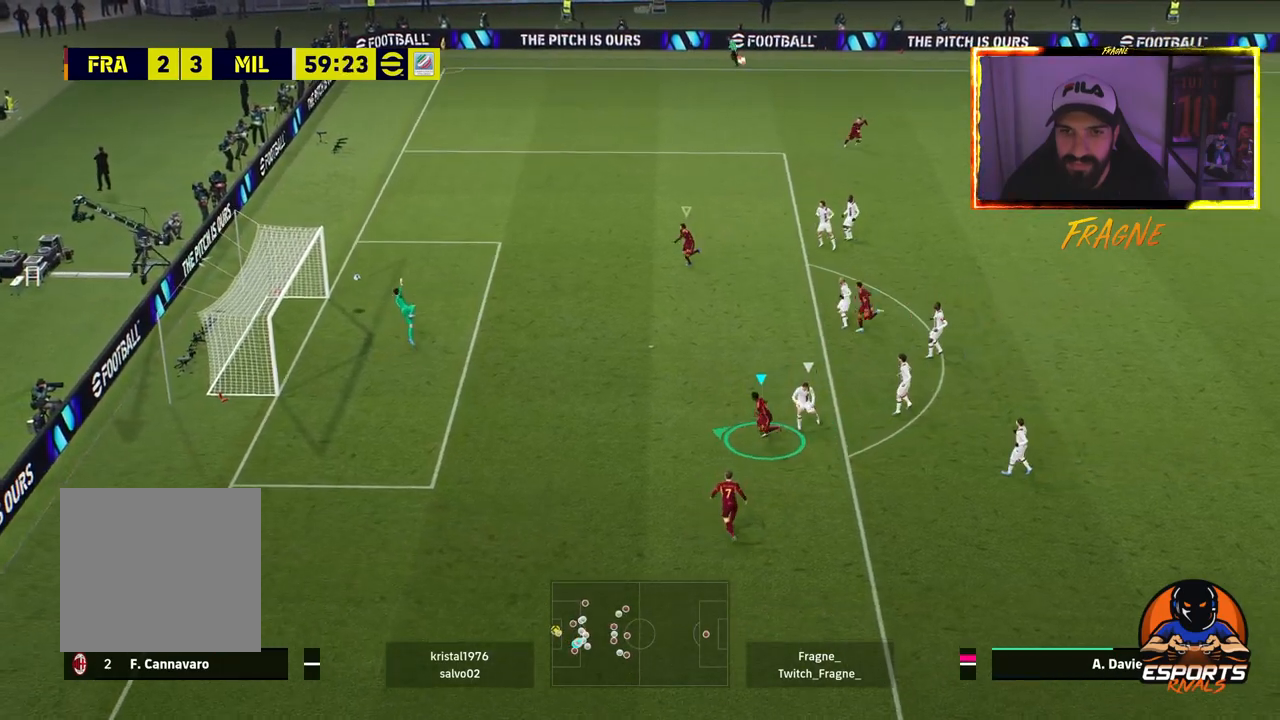
{"buttons": ["R2"], "left_stick": "left", "right_stick": "center", "events": [[500, "left_stick", "left"]]}
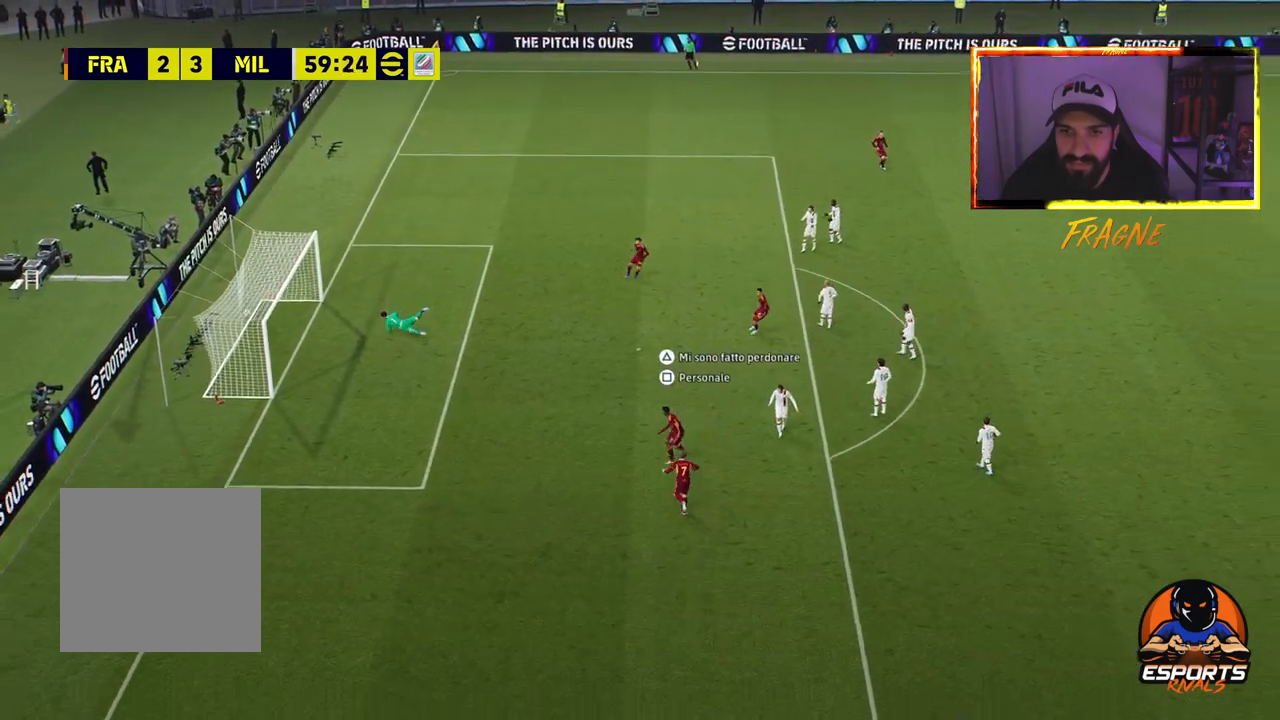
{"buttons": [], "left_stick": "up-left", "right_stick": "center", "events": [[33, "SQUARE", "down"], [200, "SQUARE", "up"], [317, "left_stick", "up-left"], [367, "R2", "up"]]}
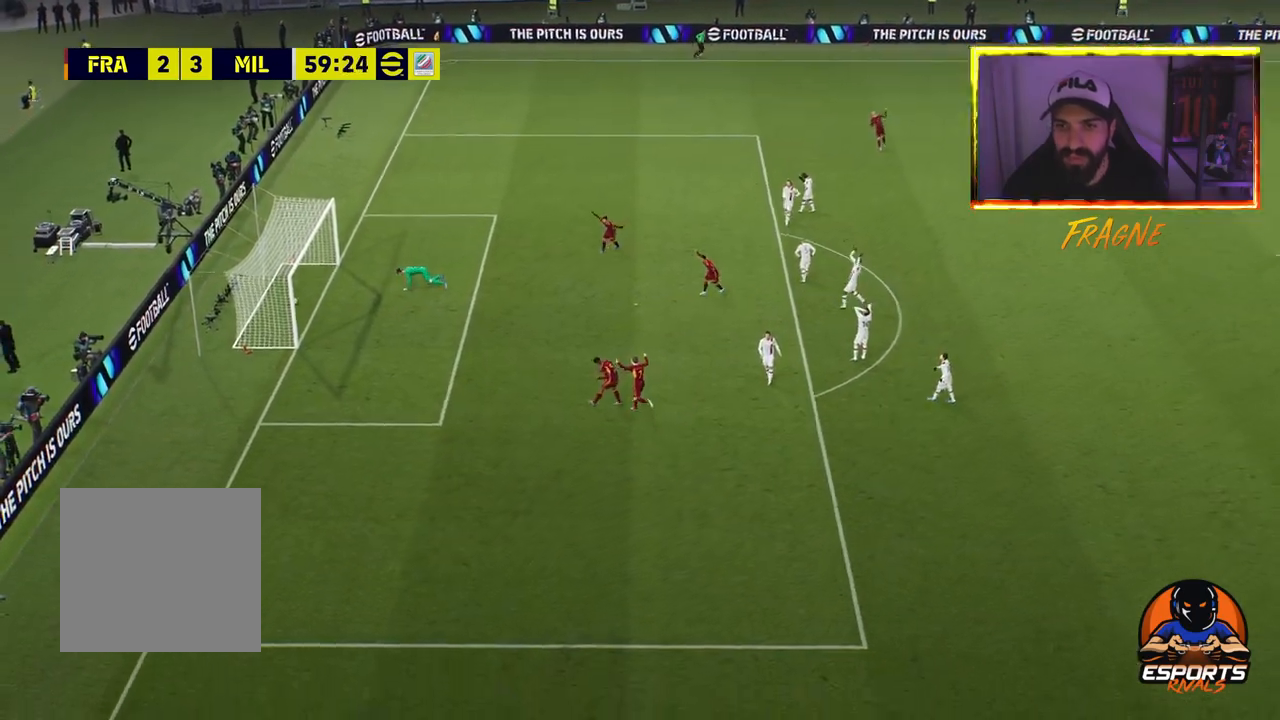
{"buttons": [], "left_stick": "up-left", "right_stick": "center", "events": []}
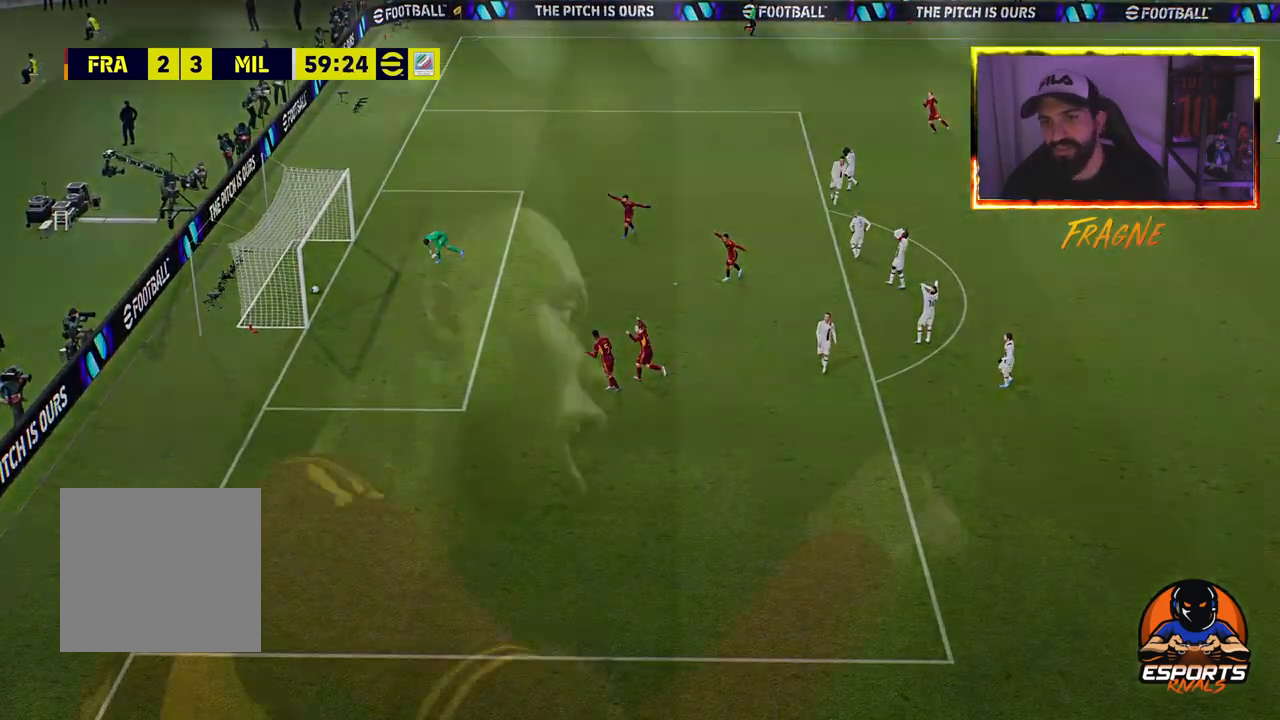
{"buttons": [], "left_stick": "up-left", "right_stick": "center", "events": []}
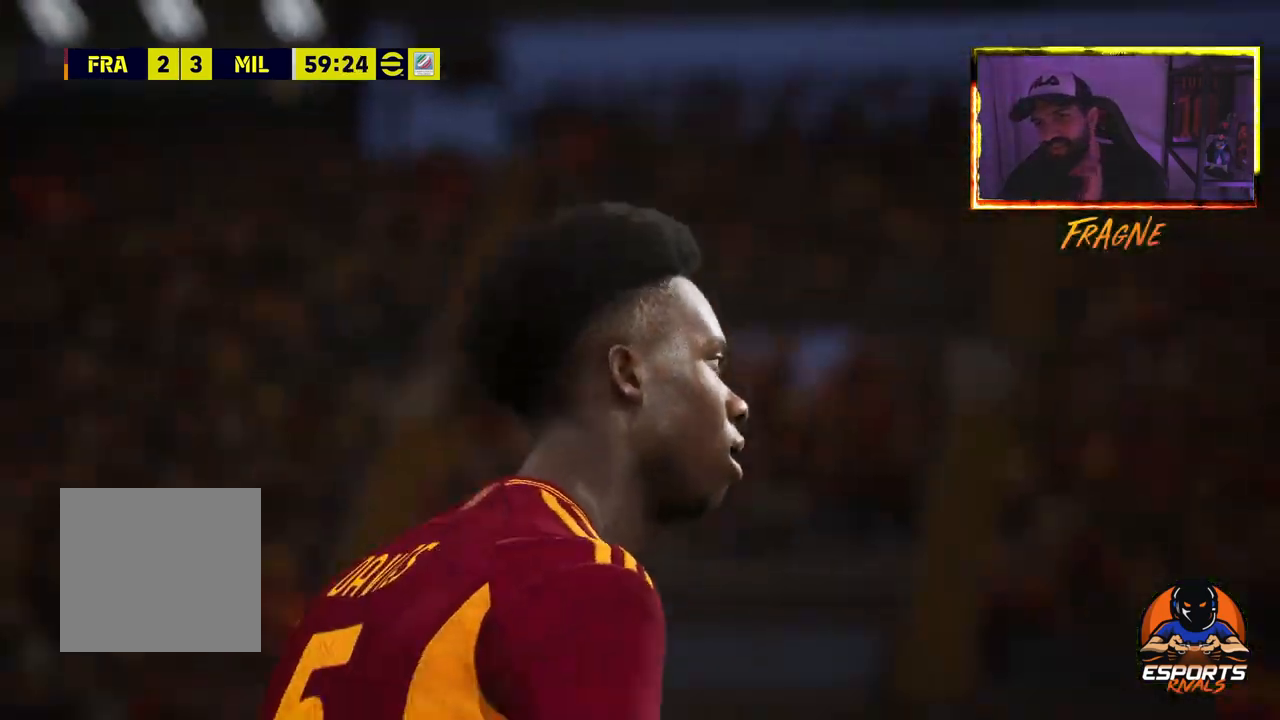
{"buttons": ["CROSS"], "left_stick": "up-left", "right_stick": "center", "events": [[150, "CROSS", "down"], [333, "CROSS", "up"], [417, "CROSS", "down"]]}
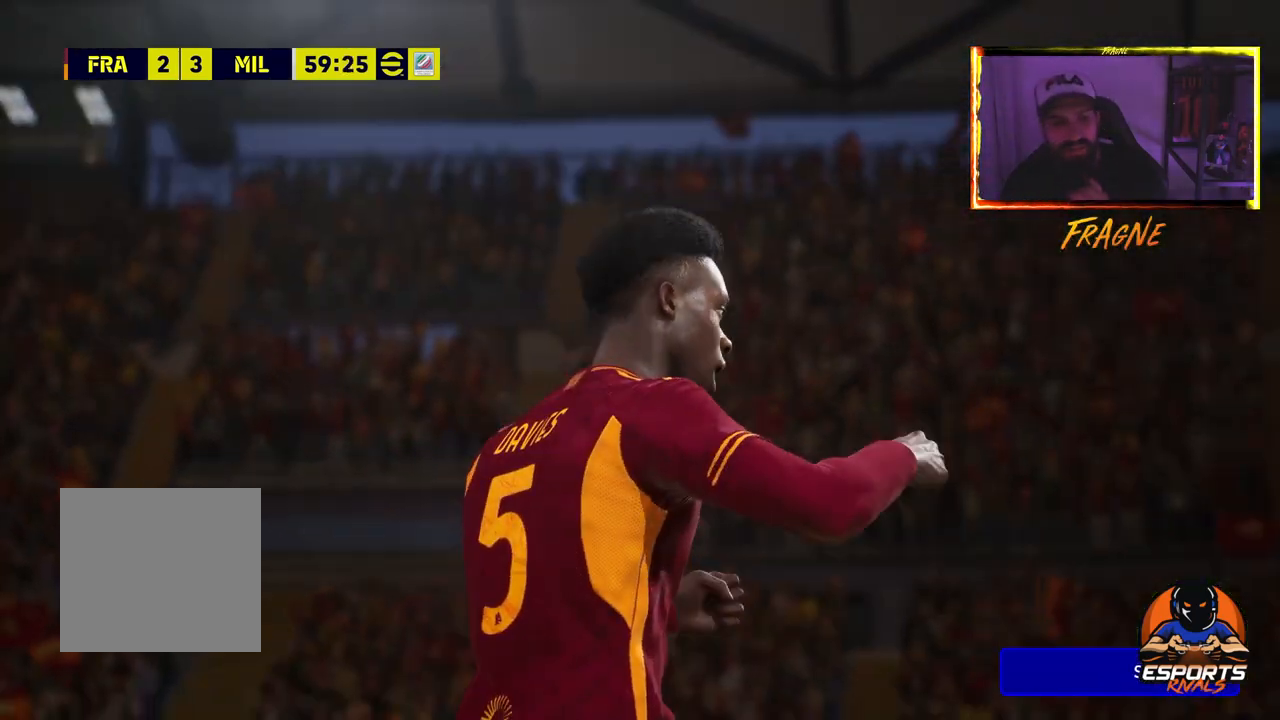
{"buttons": [], "left_stick": "up-left", "right_stick": "center", "events": [[67, "CROSS", "up"], [167, "CROSS", "down"], [300, "CROSS", "up"]]}
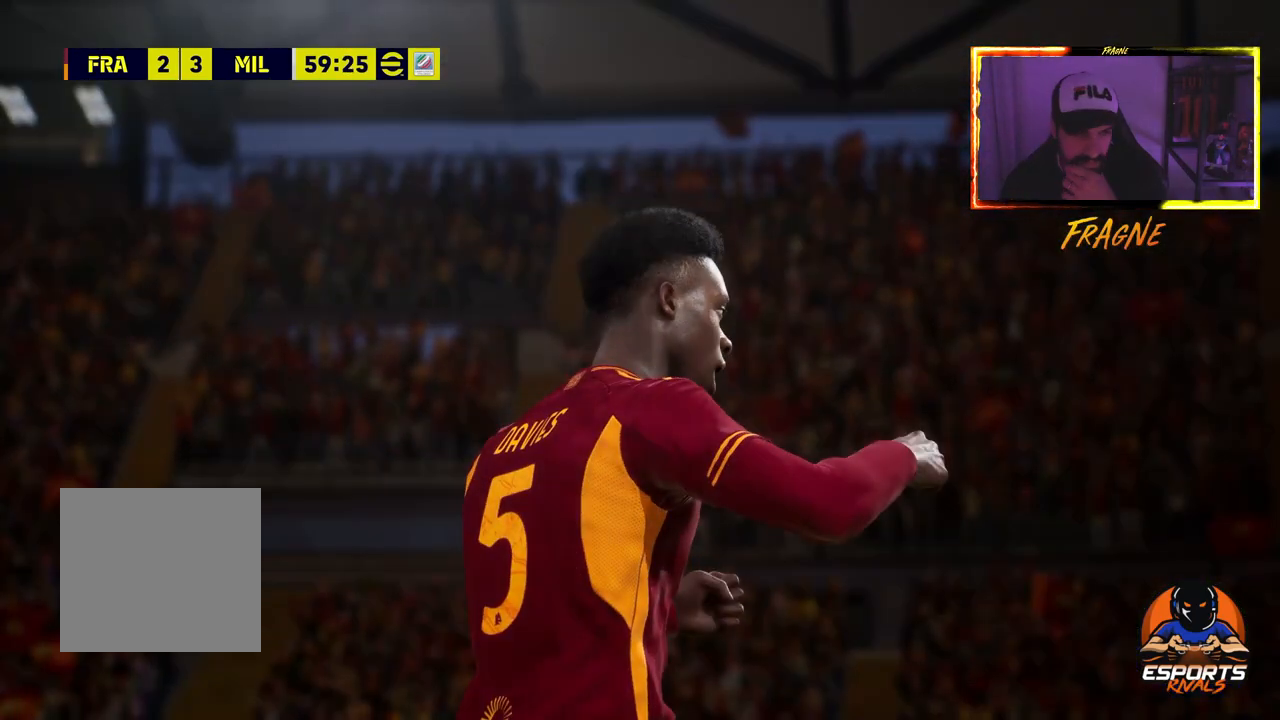
{"buttons": [], "left_stick": "up-left", "right_stick": "center", "events": [[33, "CROSS", "down"], [217, "CROSS", "up"], [333, "CROSS", "down"], [467, "CROSS", "up"]]}
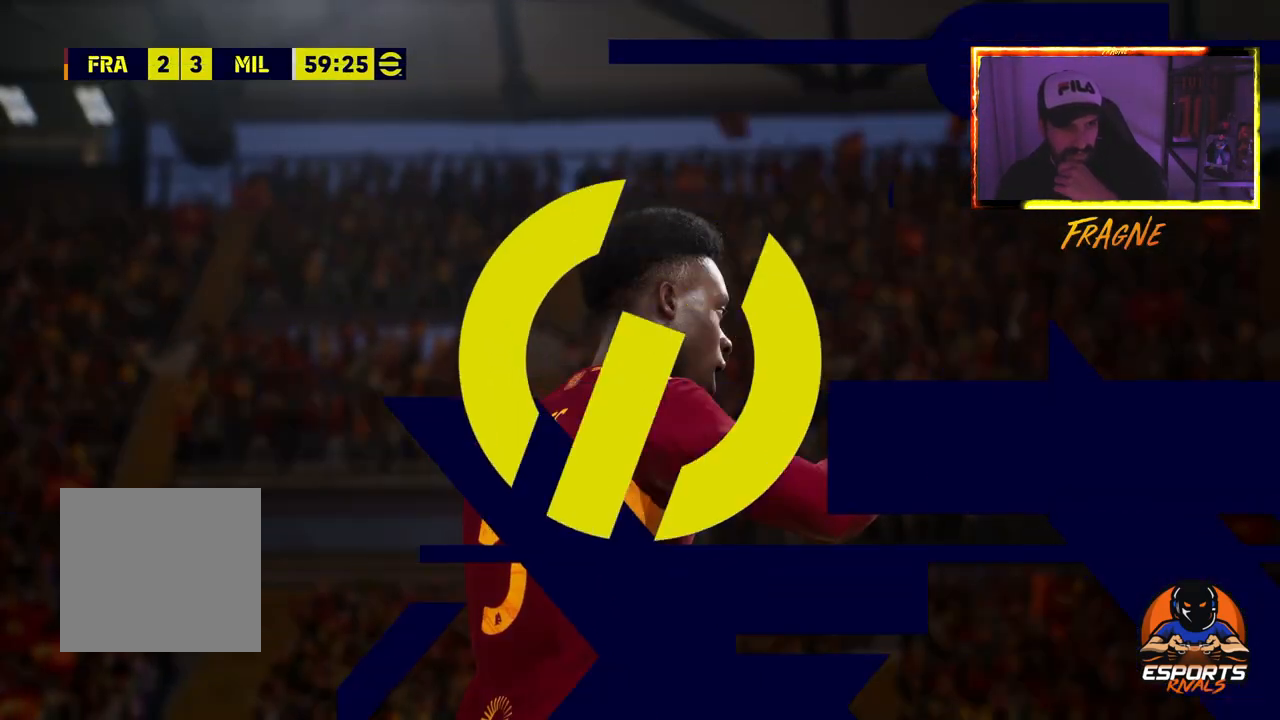
{"buttons": [], "left_stick": "up-left", "right_stick": "center", "events": [[33, "CROSS", "down"], [183, "CROSS", "up"], [317, "CROSS", "down"], [433, "CROSS", "up"]]}
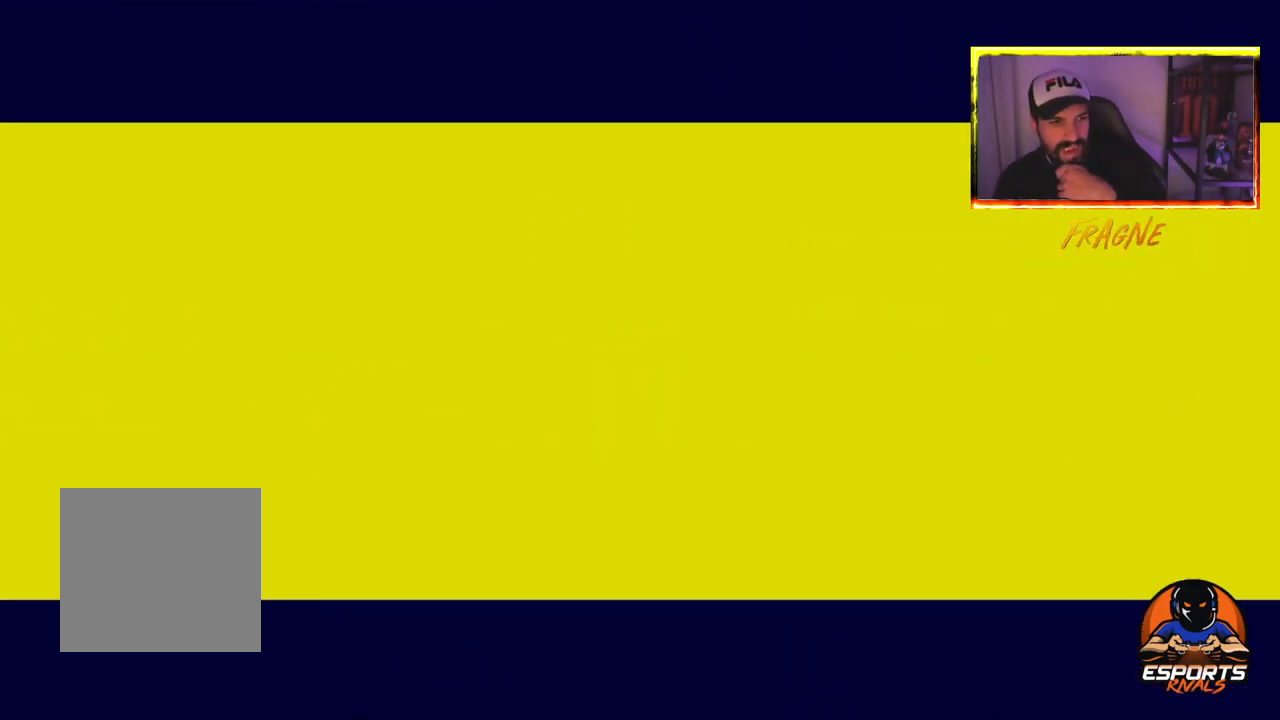
{"buttons": ["CROSS"], "left_stick": "center", "right_stick": "center", "events": [[17, "CROSS", "down"], [150, "CROSS", "up"], [233, "CROSS", "down"], [233, "left_stick", "center"], [350, "CROSS", "up"], [433, "CROSS", "down"]]}
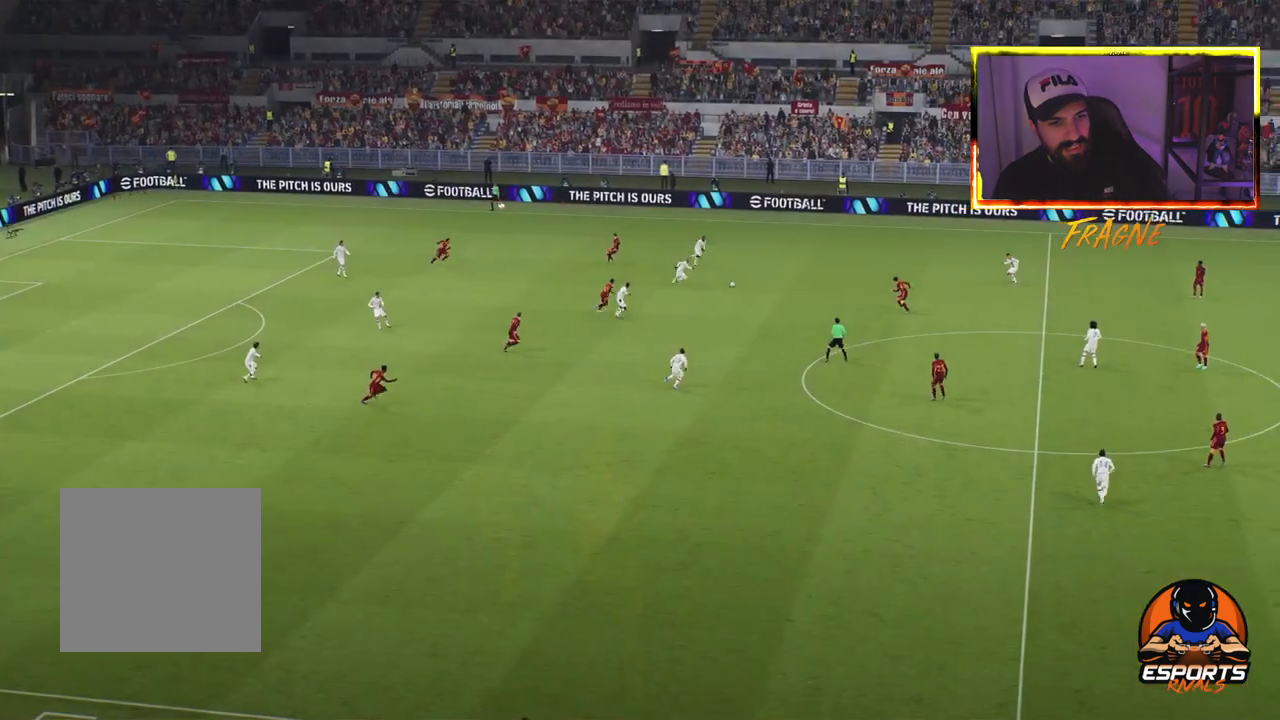
{"buttons": [], "left_stick": "center", "right_stick": "center", "events": [[67, "CROSS", "up"], [167, "CROSS", "down"], [267, "CROSS", "up"], [333, "CROSS", "down"], [467, "CROSS", "up"]]}
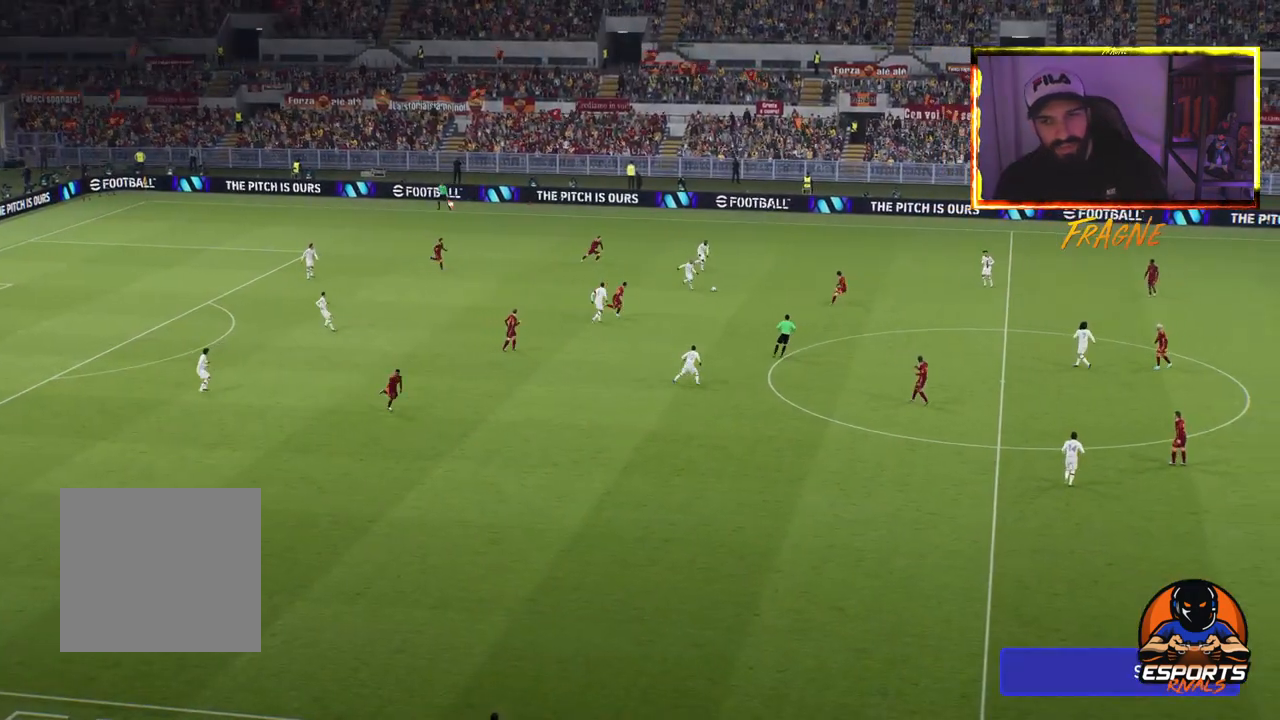
{"buttons": [], "left_stick": "center", "right_stick": "center", "events": [[67, "CROSS", "down"], [167, "CROSS", "up"]]}